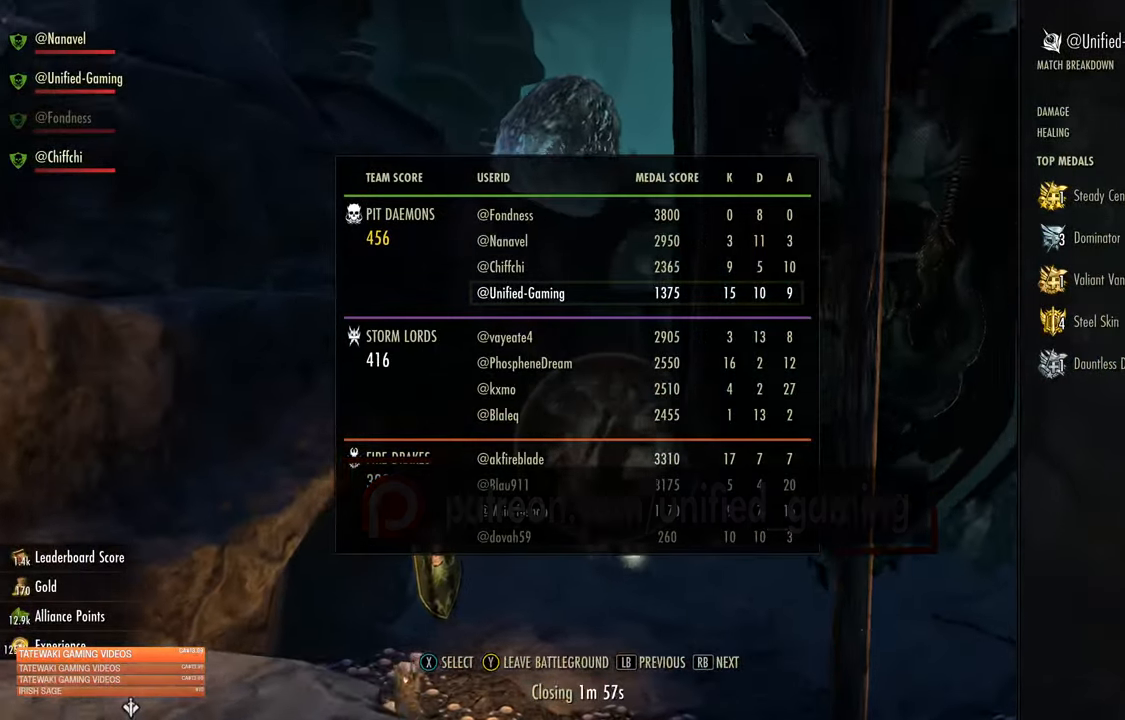
Gameplay with a controller (Xbox layout); each line is a JSON object with the inputs held at the frame after it. "events" lists button and stick changes between this image and that frame as [ms after this image, input, new state], when the widget could be followed in between.
{"buttons": [], "left_stick": "up", "right_stick": "center", "events": [[83, "L2", "up"], [117, "right_stick", "right"], [150, "left_stick", "up"], [267, "right_stick", "center"]]}
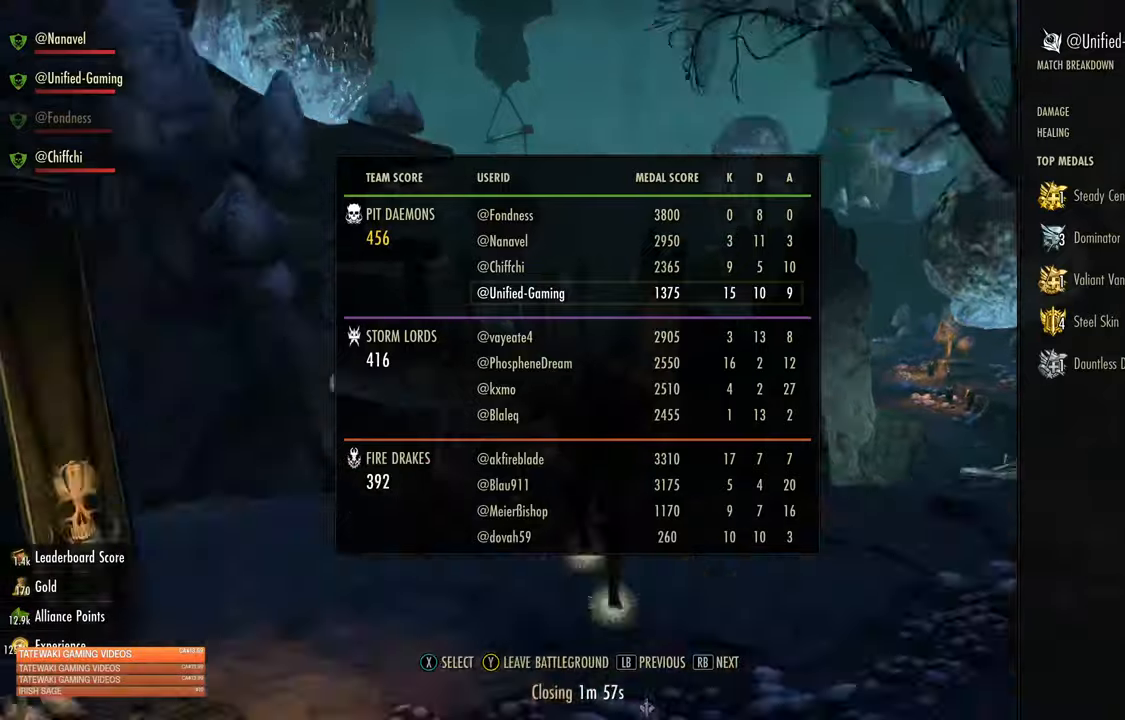
{"buttons": ["A"], "left_stick": "up", "right_stick": "center", "events": [[434, "A", "down"]]}
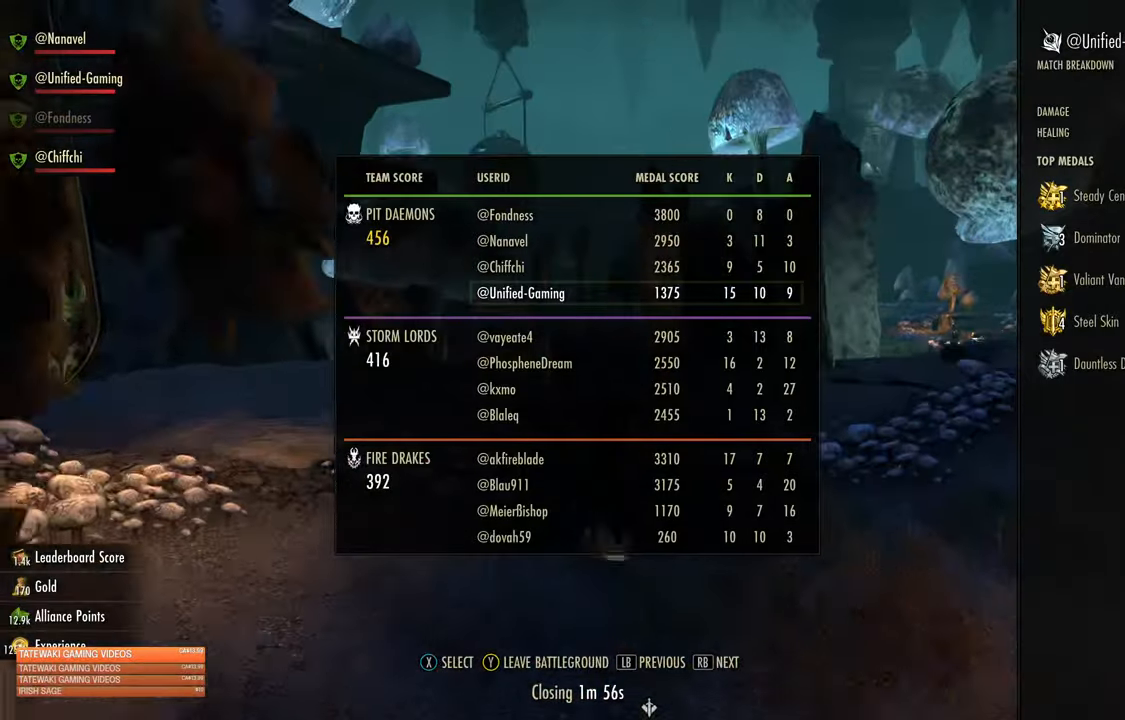
{"buttons": [], "left_stick": "up", "right_stick": "center", "events": [[50, "A", "up"]]}
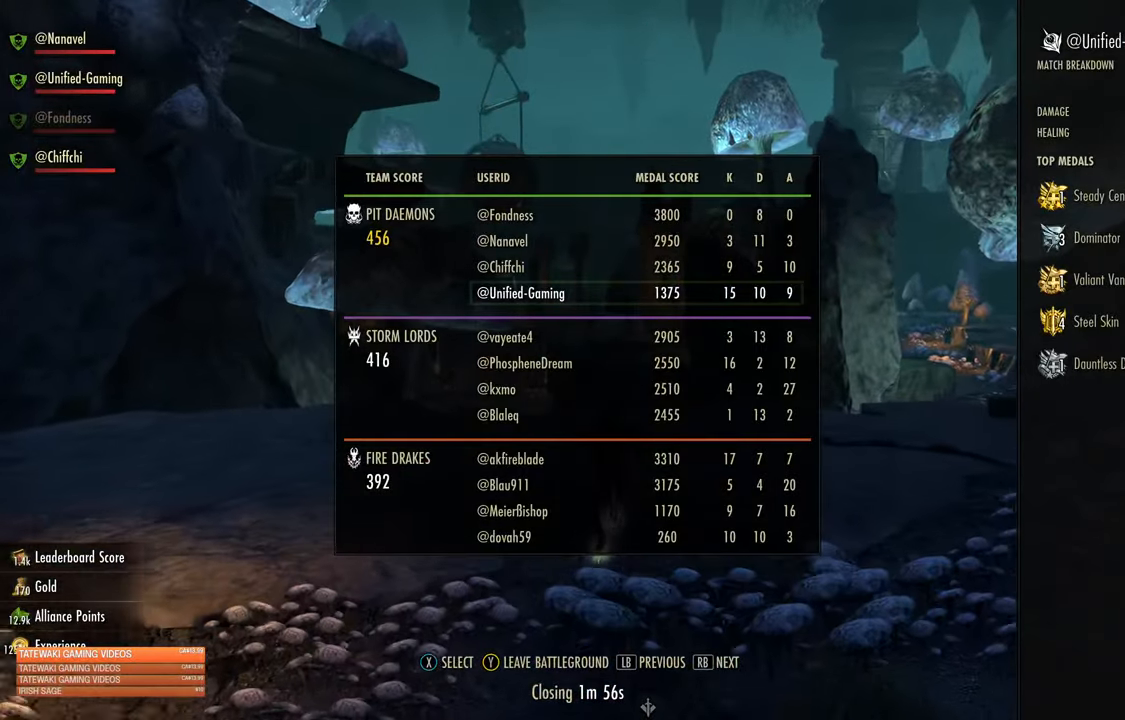
{"buttons": [], "left_stick": "up", "right_stick": "center", "events": [[334, "A", "down"], [434, "A", "up"]]}
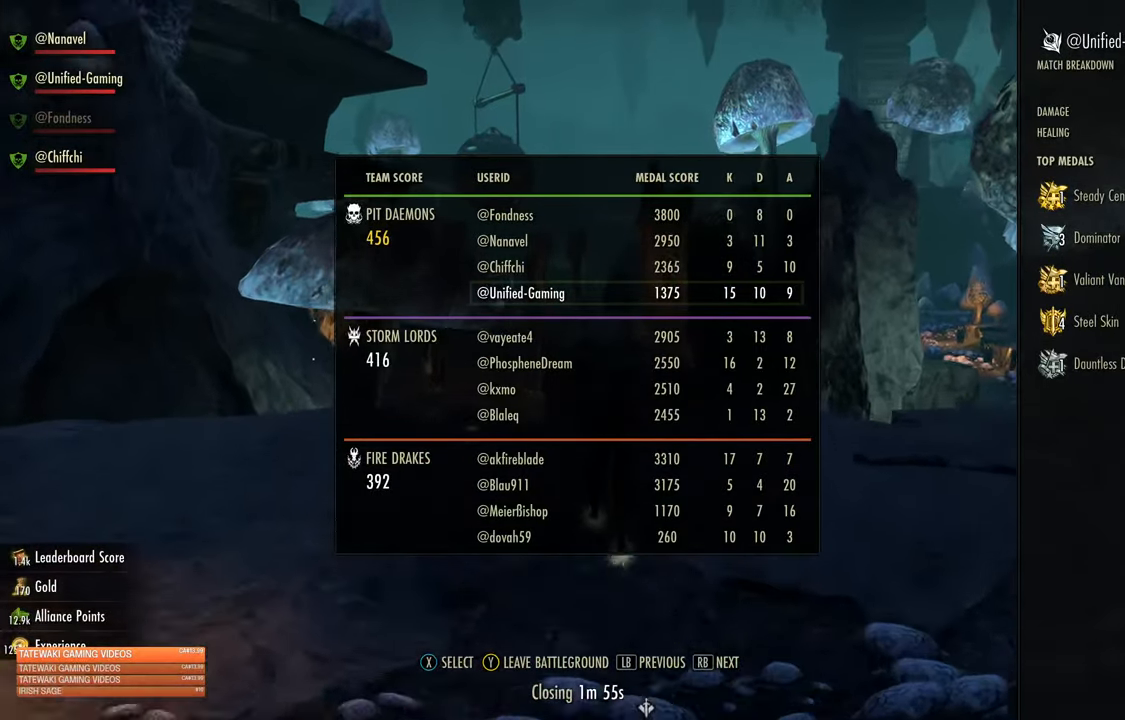
{"buttons": ["L2"], "left_stick": "up", "right_stick": "center", "events": [[234, "L2", "down"]]}
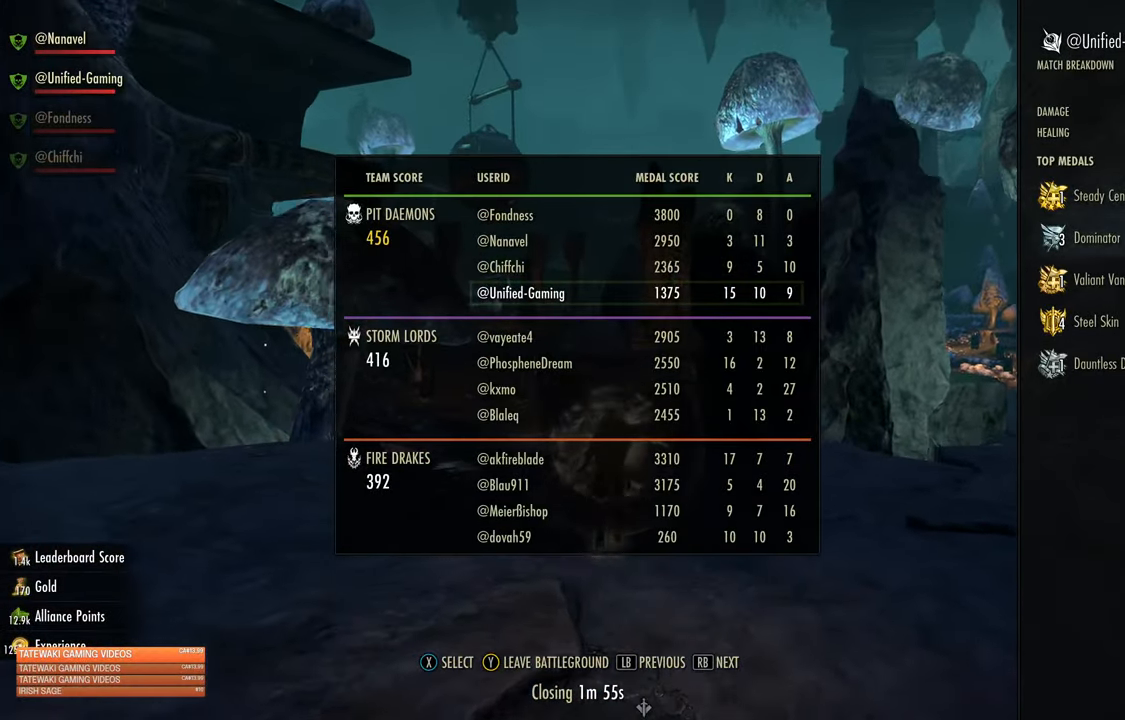
{"buttons": [], "left_stick": "up-right", "right_stick": "center", "events": [[334, "A", "down"], [334, "L2", "up"], [417, "A", "up"], [417, "left_stick", "up-right"]]}
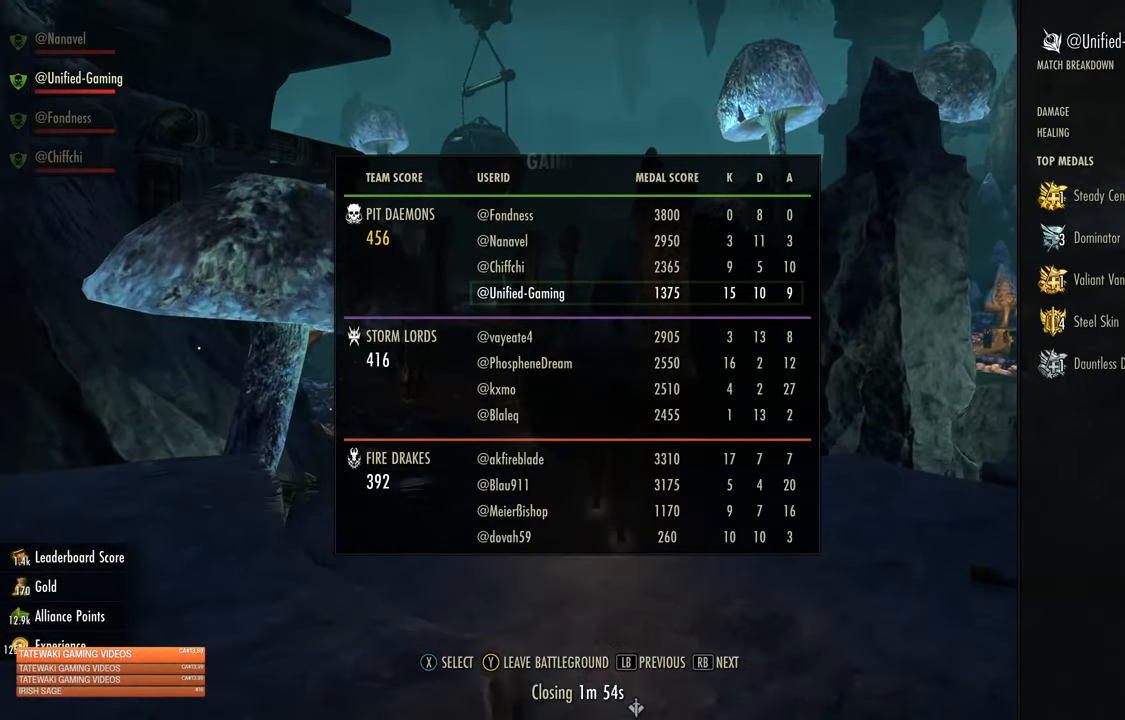
{"buttons": ["L2"], "left_stick": "up-right", "right_stick": "down-right", "events": [[50, "L2", "down"], [434, "right_stick", "down-right"]]}
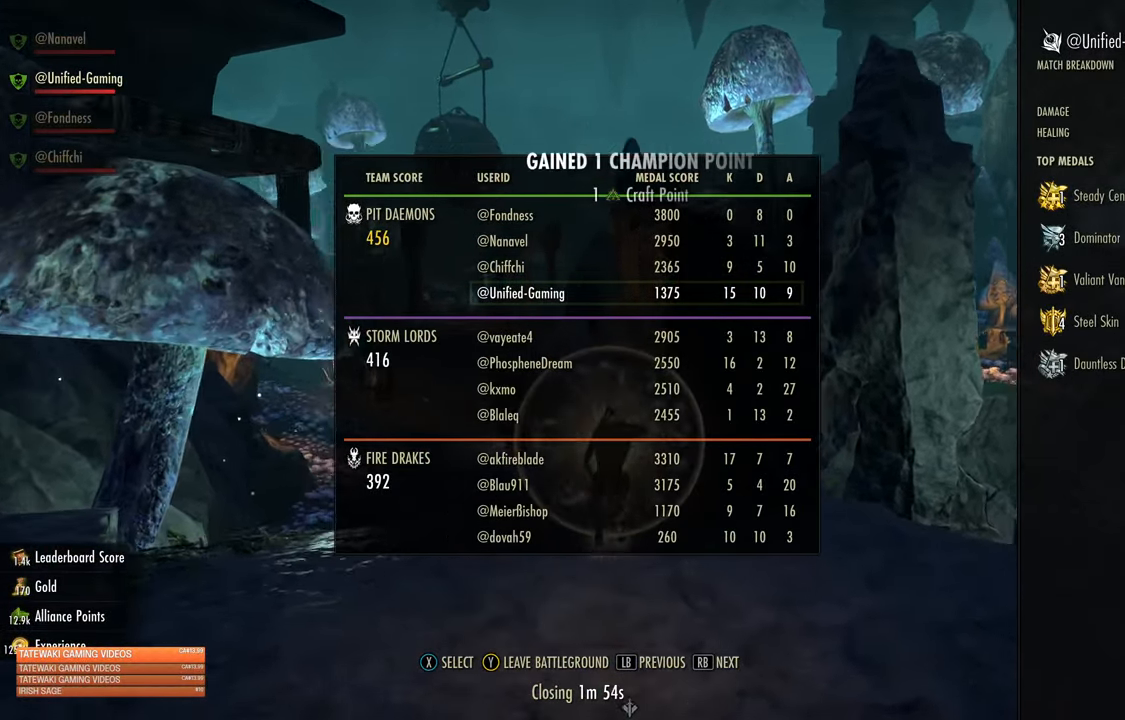
{"buttons": ["L2"], "left_stick": "up-right", "right_stick": "center", "events": [[150, "right_stick", "center"], [167, "L2", "up"], [317, "A", "down"], [384, "A", "up"], [484, "L2", "down"]]}
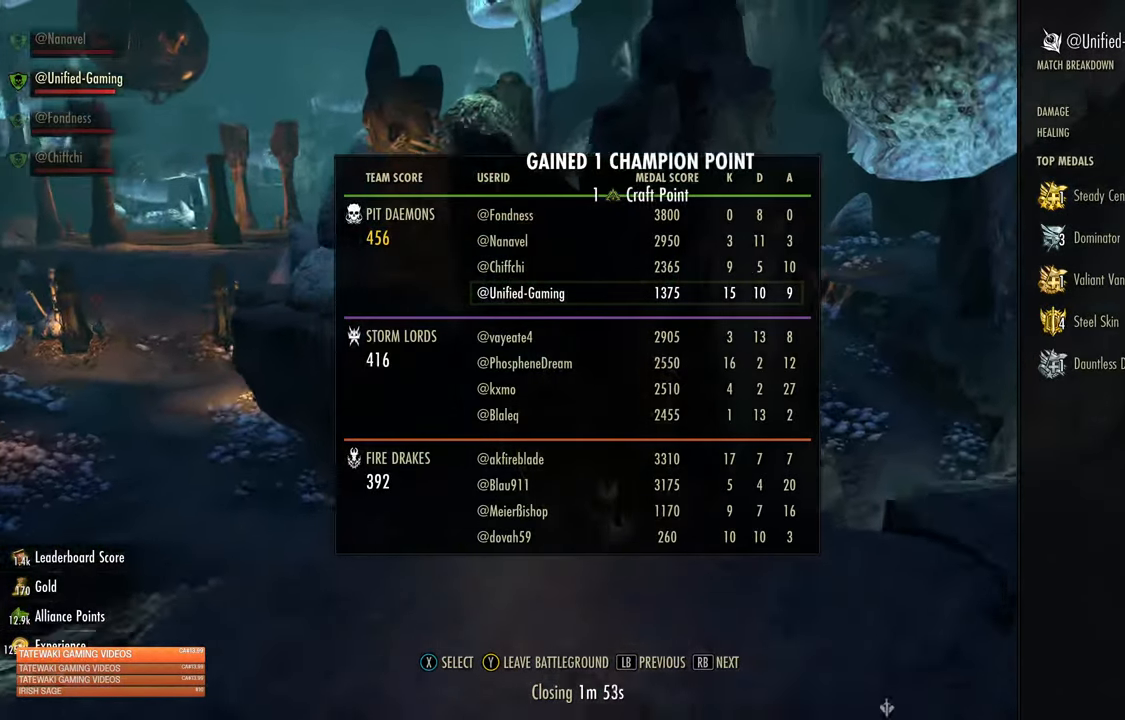
{"buttons": [], "left_stick": "up-right", "right_stick": "center", "events": [[367, "L2", "up"]]}
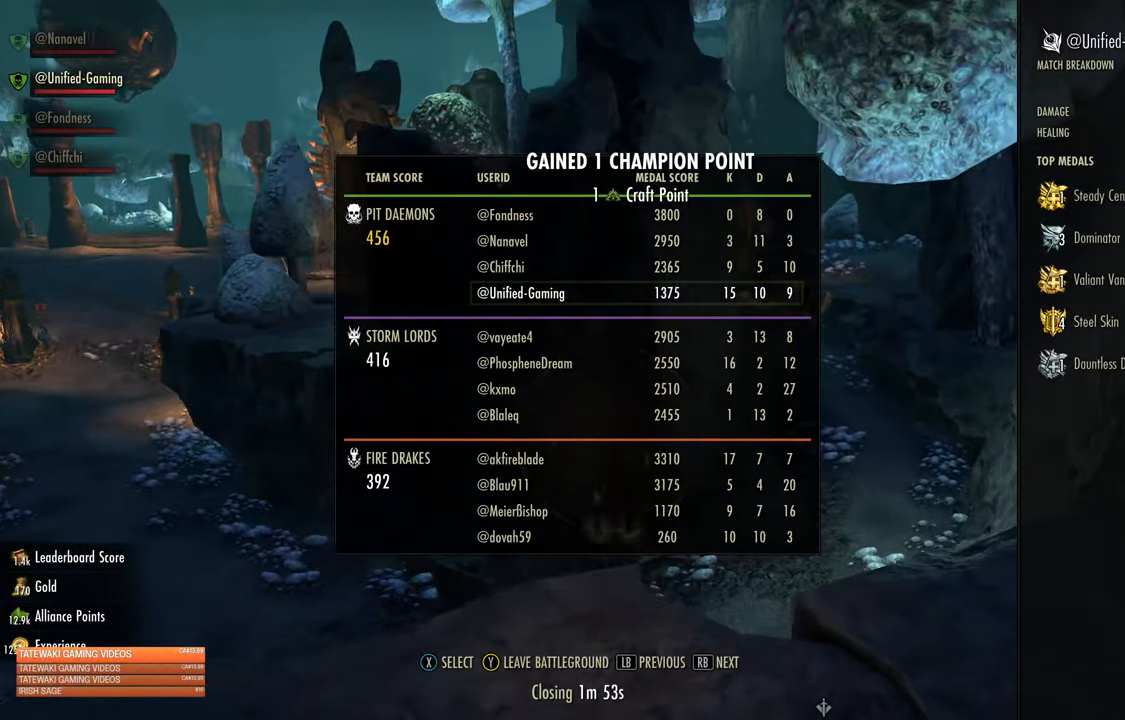
{"buttons": [], "left_stick": "up-right", "right_stick": "center", "events": []}
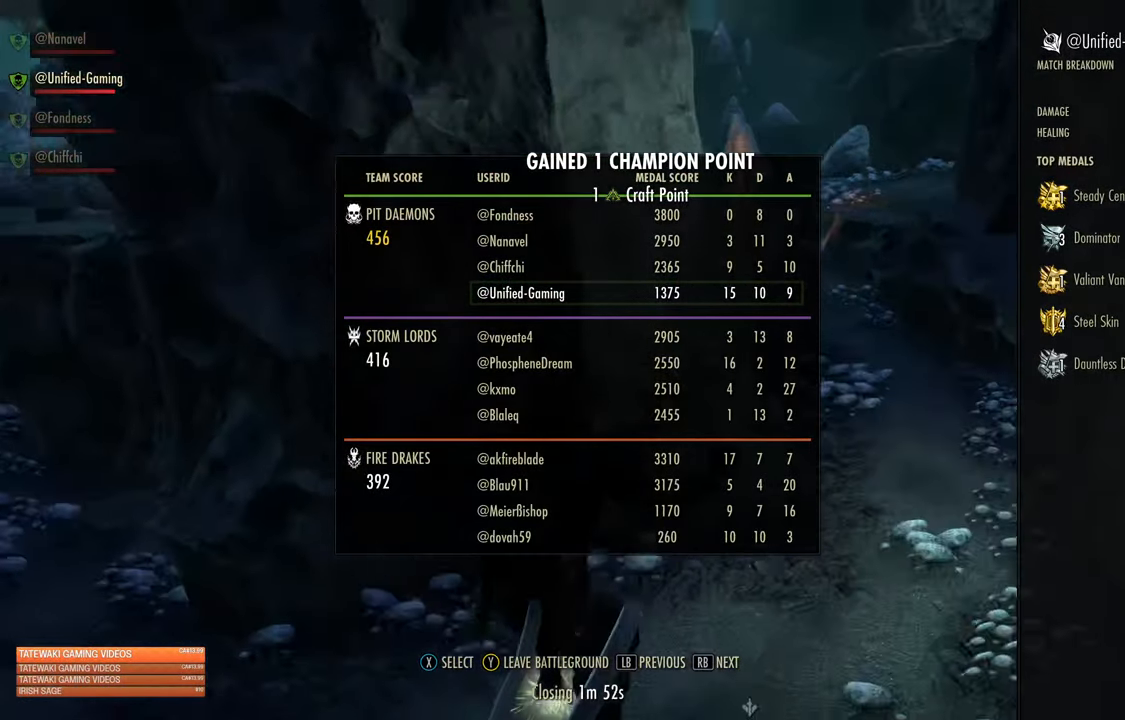
{"buttons": [], "left_stick": "up-right", "right_stick": "center", "events": []}
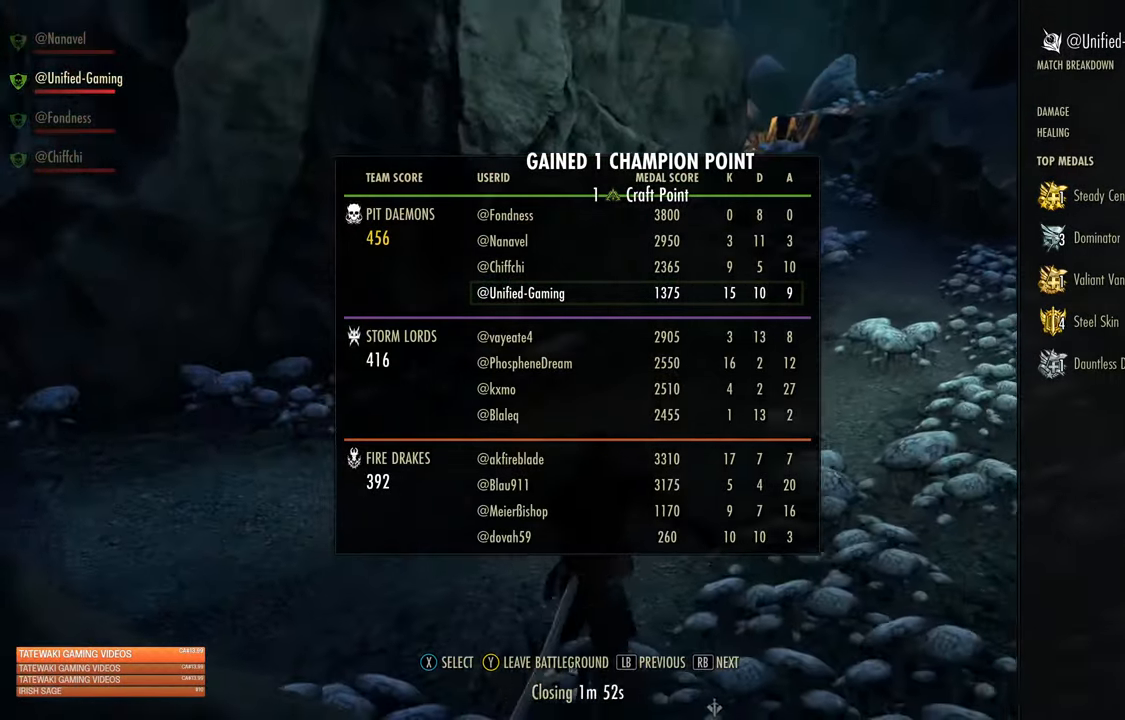
{"buttons": ["L2"], "left_stick": "up-right", "right_stick": "center", "events": [[183, "L2", "down"], [300, "A", "down"], [433, "A", "up"]]}
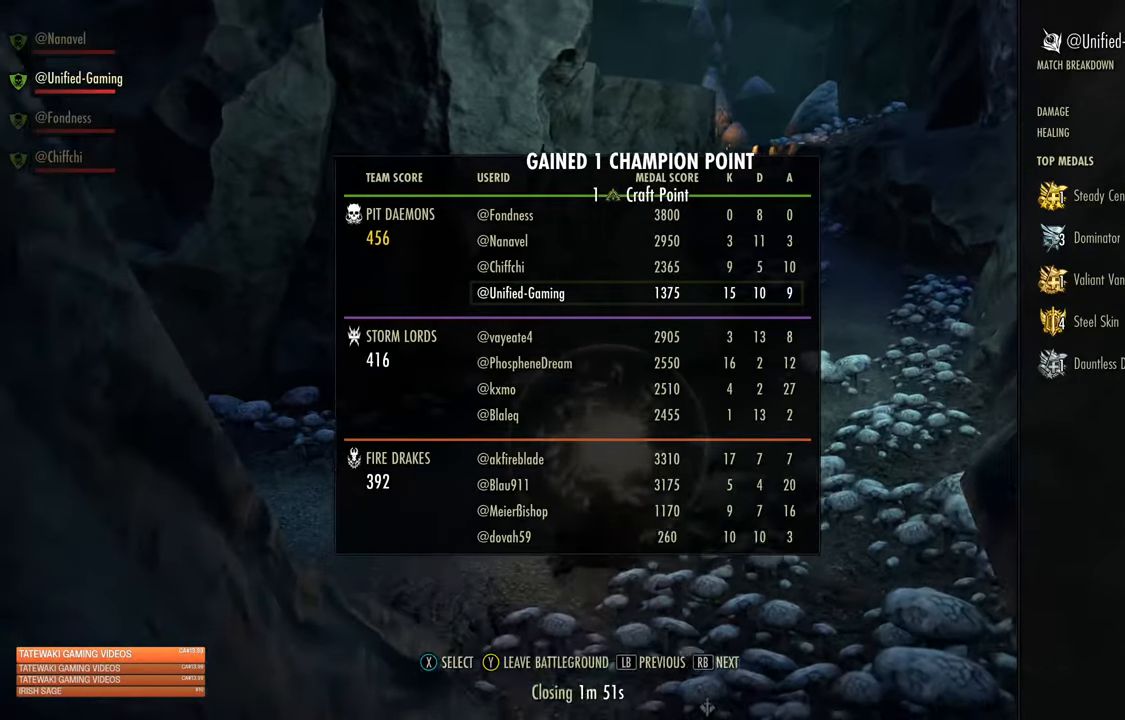
{"buttons": ["L2"], "left_stick": "up-right", "right_stick": "center", "events": []}
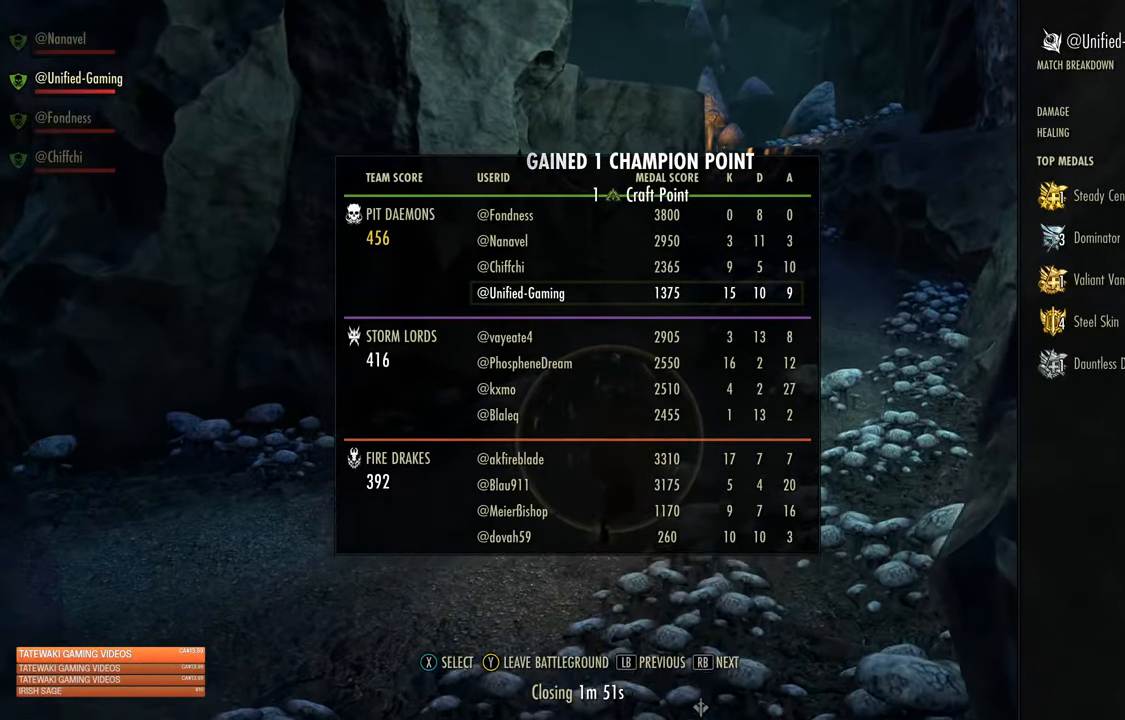
{"buttons": [], "left_stick": "up-right", "right_stick": "center", "events": [[33, "L2", "up"], [233, "L1", "down"], [333, "L1", "up"], [400, "L1", "down"], [500, "L1", "up"]]}
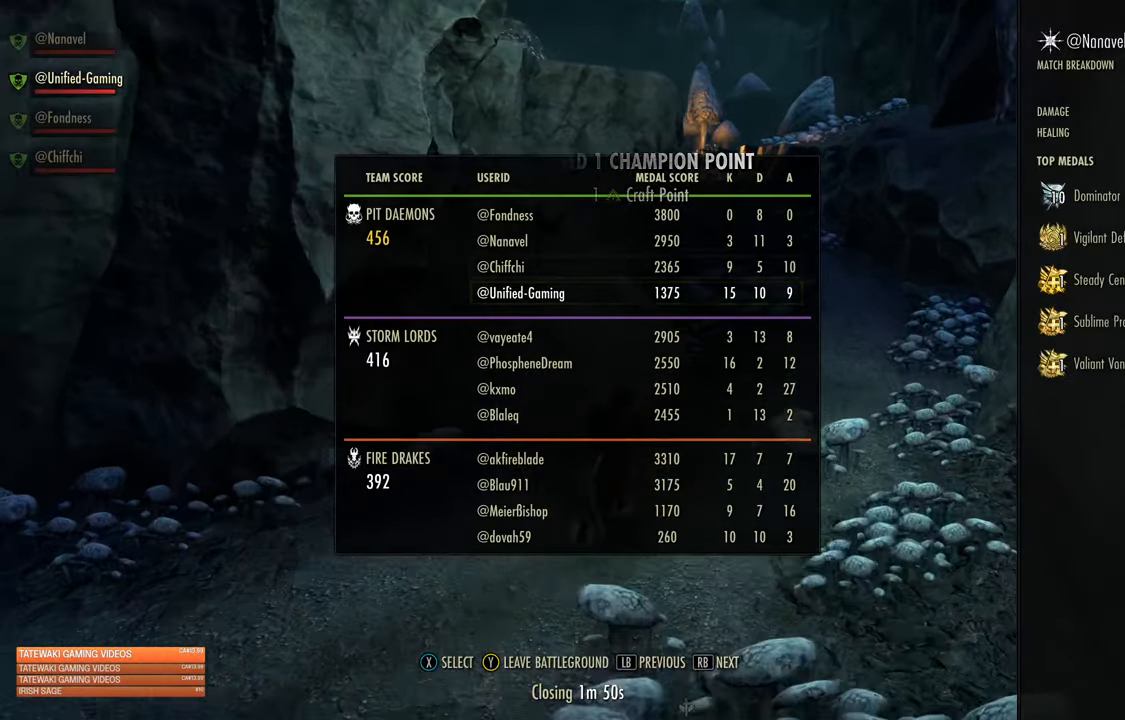
{"buttons": [], "left_stick": "up-right", "right_stick": "center", "events": [[66, "L1", "down"], [183, "L1", "up"]]}
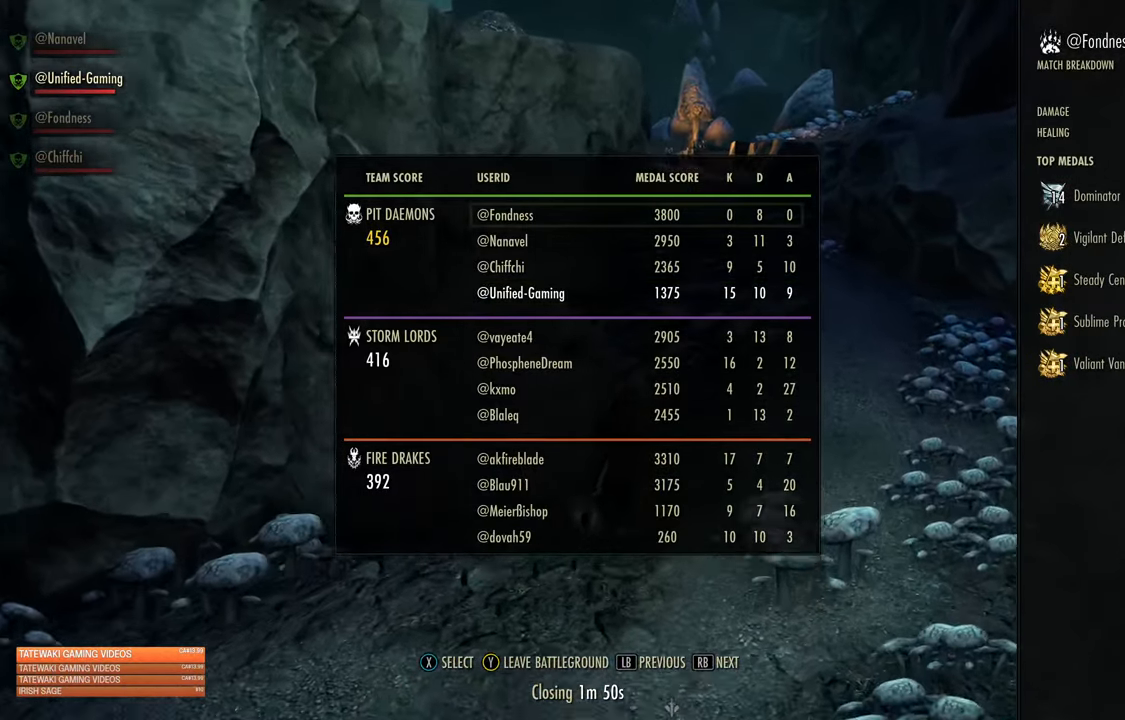
{"buttons": [], "left_stick": "center", "right_stick": "center", "events": [[216, "left_stick", "center"], [300, "R1", "down"], [300, "left_stick", "up"], [366, "R1", "up"], [433, "left_stick", "center"]]}
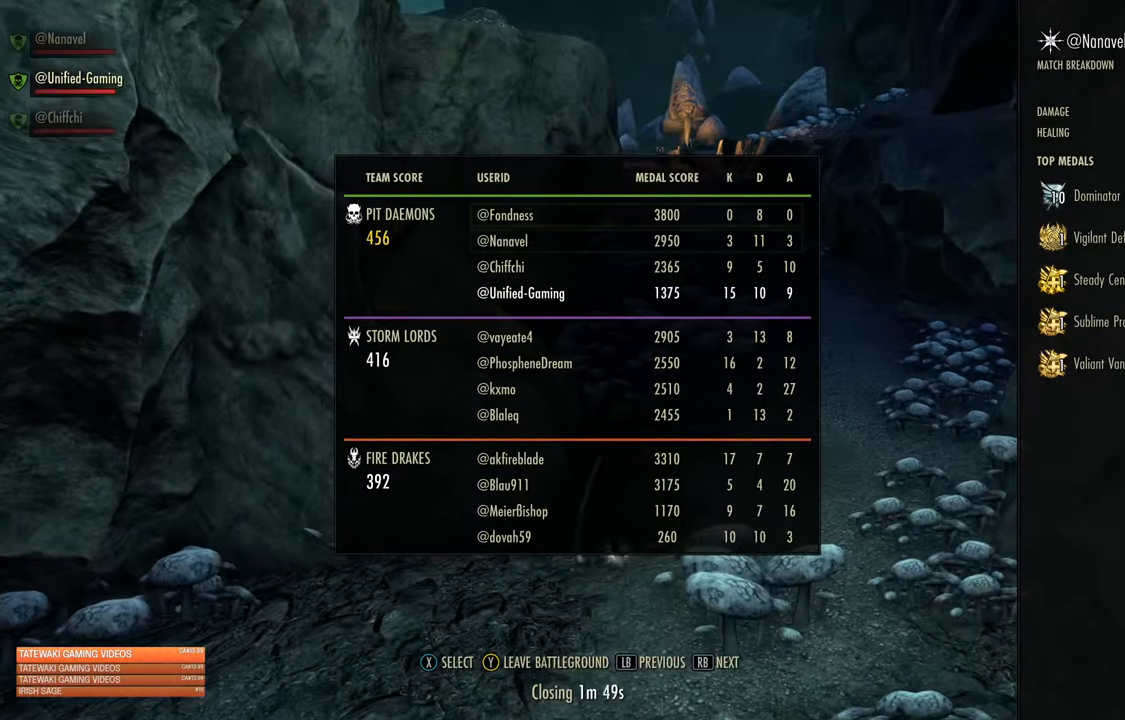
{"buttons": [], "left_stick": "center", "right_stick": "center", "events": [[200, "L1", "down"], [316, "L1", "up"], [400, "L1", "down"], [483, "L1", "up"]]}
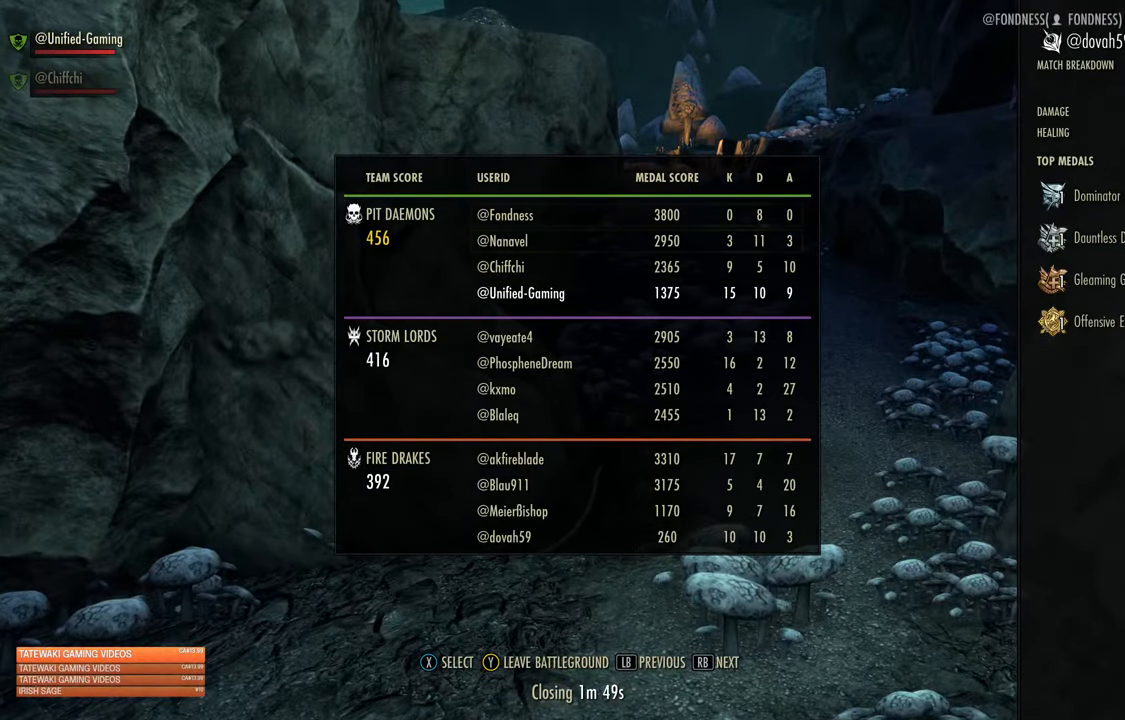
{"buttons": [], "left_stick": "center", "right_stick": "center", "events": []}
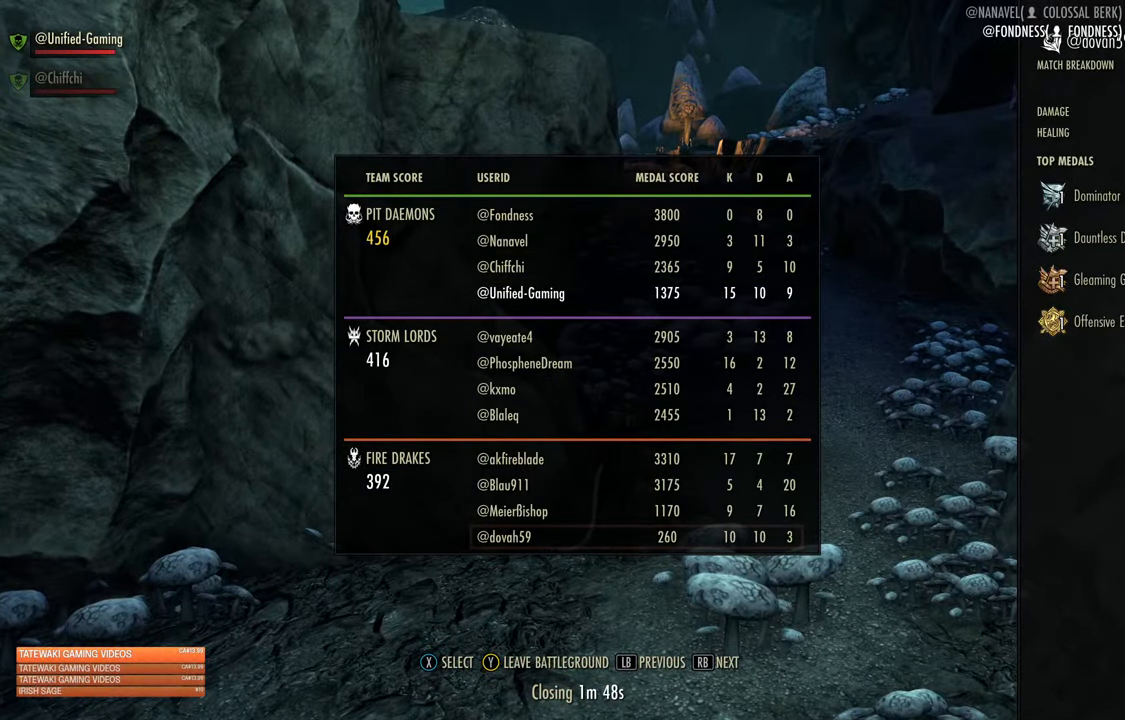
{"buttons": [], "left_stick": "center", "right_stick": "center", "events": []}
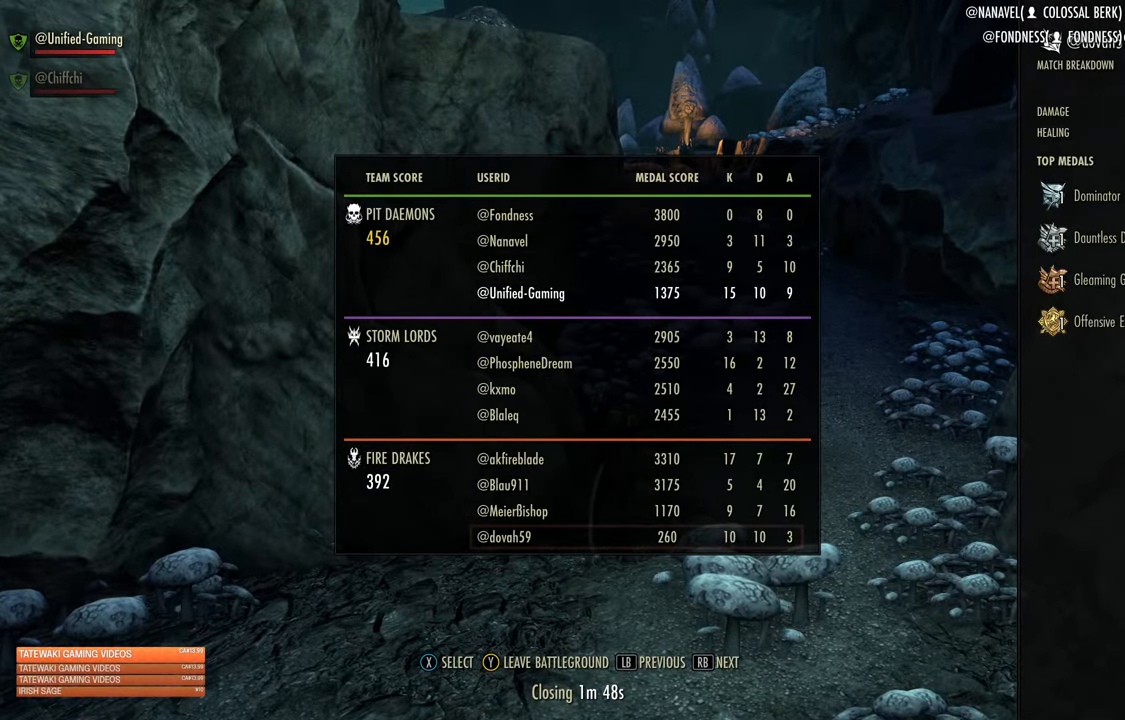
{"buttons": [], "left_stick": "center", "right_stick": "center", "events": [[216, "Y", "down"], [333, "Y", "up"]]}